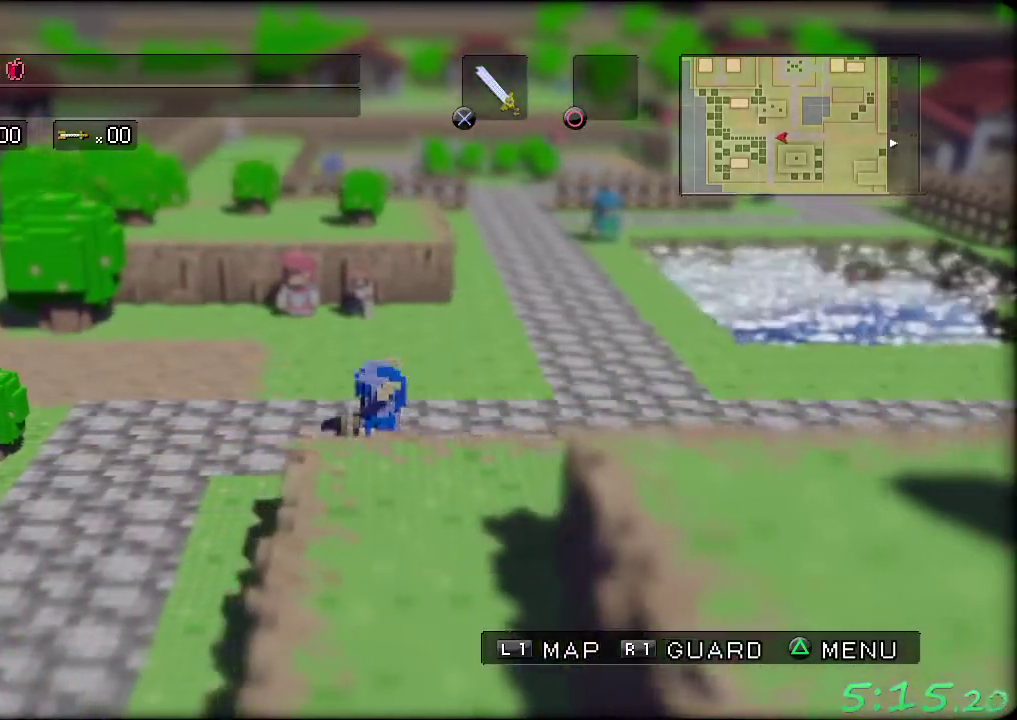
Gameplay with a controller (Xbox layout); each line is a JSON object with the inputs held at the frame after it. "events" lists button and stick changes between this image and that frame as [ms after this image, input, new state], when the widget could be followed in between. Not read: L3 R3.
{"buttons": [], "left_stick": "down-left", "events": []}
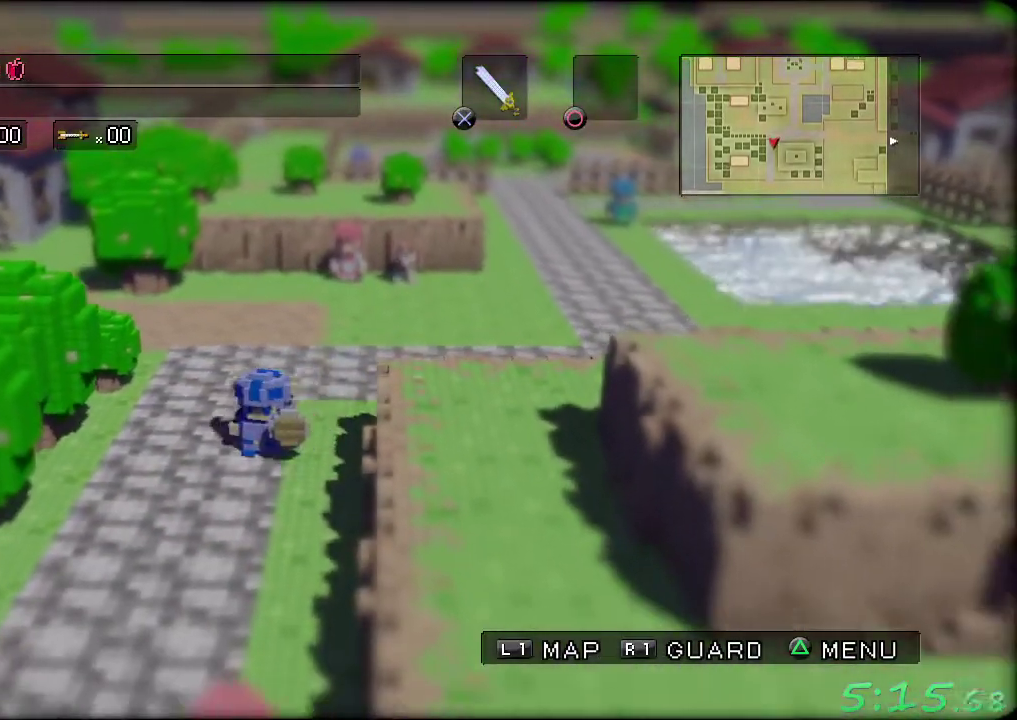
{"buttons": [], "left_stick": "down", "events": [[217, "left_stick", "down"]]}
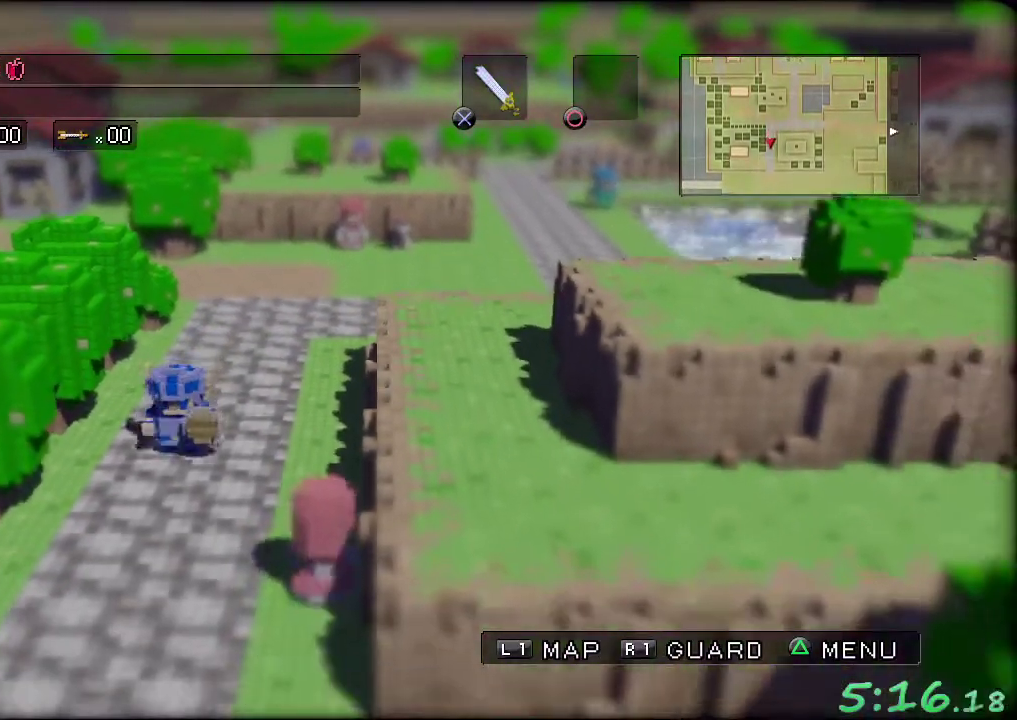
{"buttons": [], "left_stick": "down", "events": []}
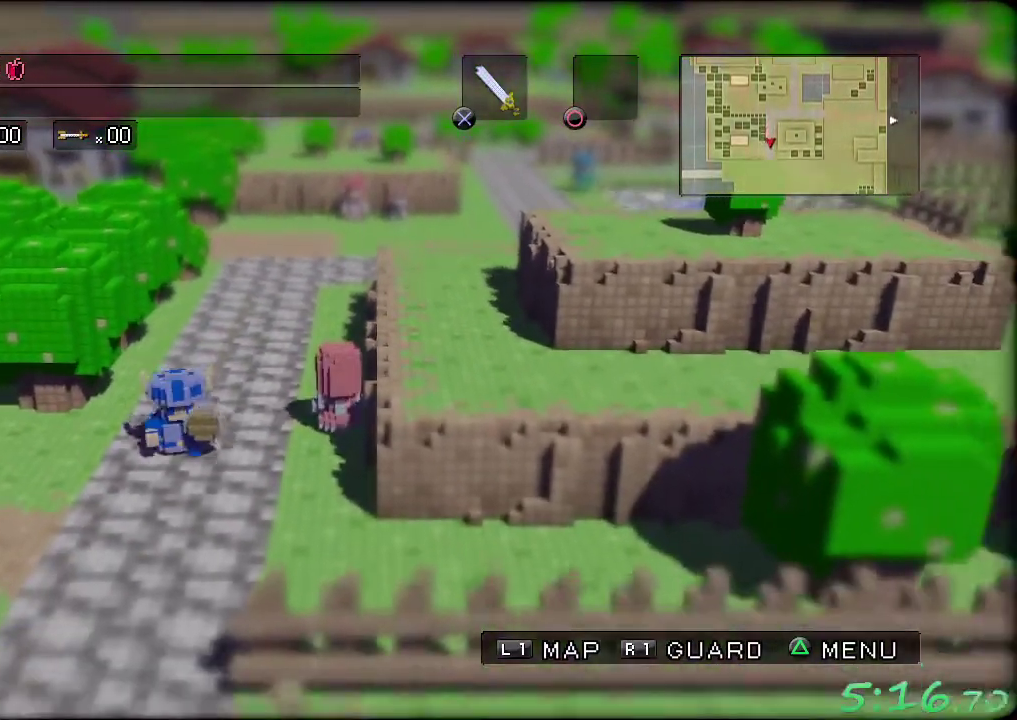
{"buttons": [], "left_stick": "down", "events": []}
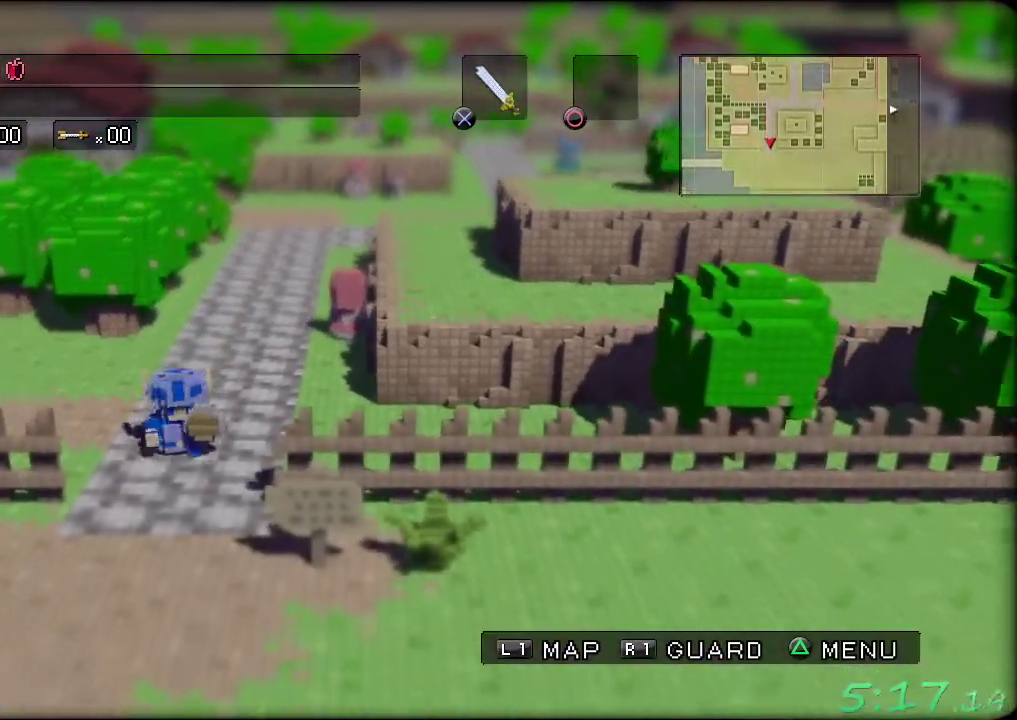
{"buttons": [], "left_stick": "down", "events": []}
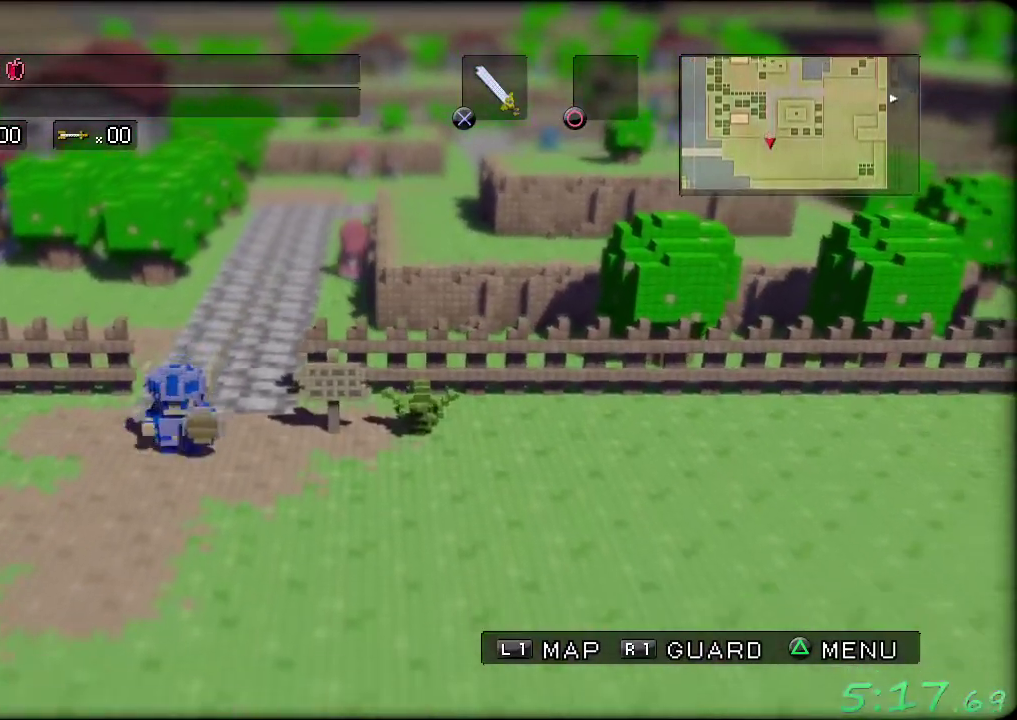
{"buttons": [], "left_stick": "down-left", "events": [[50, "left_stick", "down-left"], [417, "left_stick", "left"], [467, "left_stick", "down-left"]]}
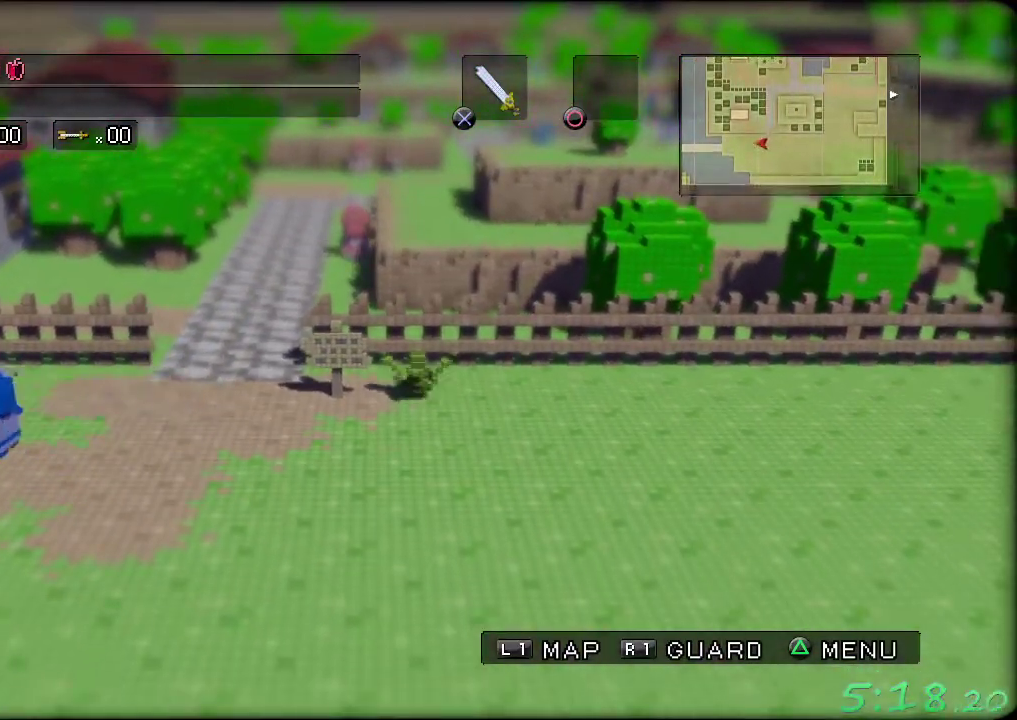
{"buttons": [], "left_stick": "left", "events": [[33, "left_stick", "left"]]}
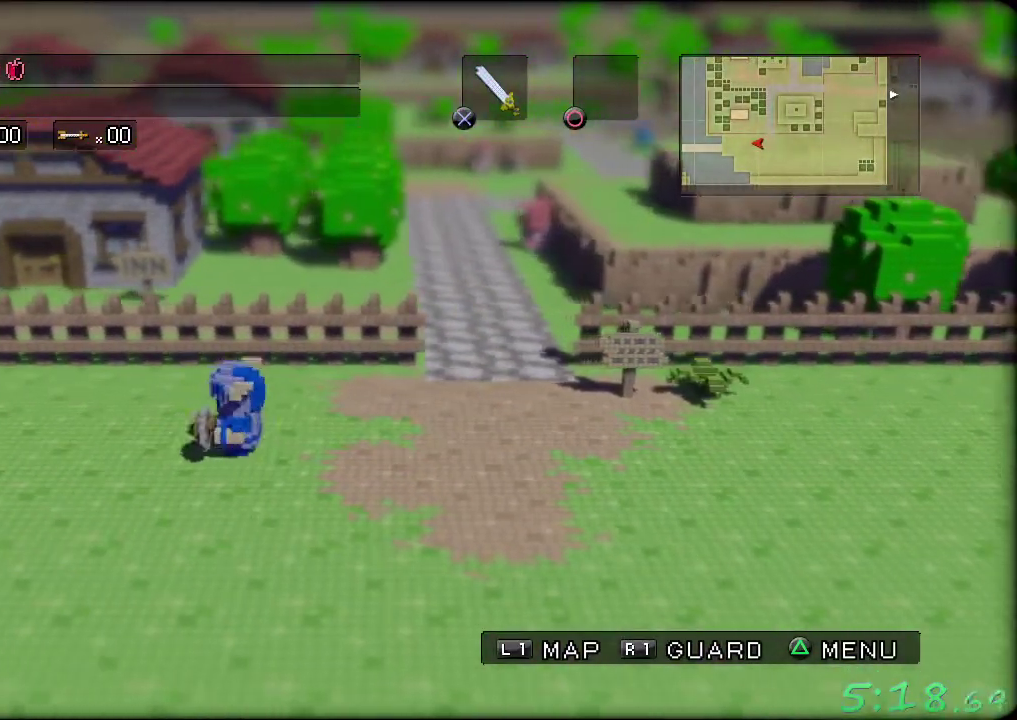
{"buttons": [], "left_stick": "down-left", "events": [[333, "left_stick", "down-left"]]}
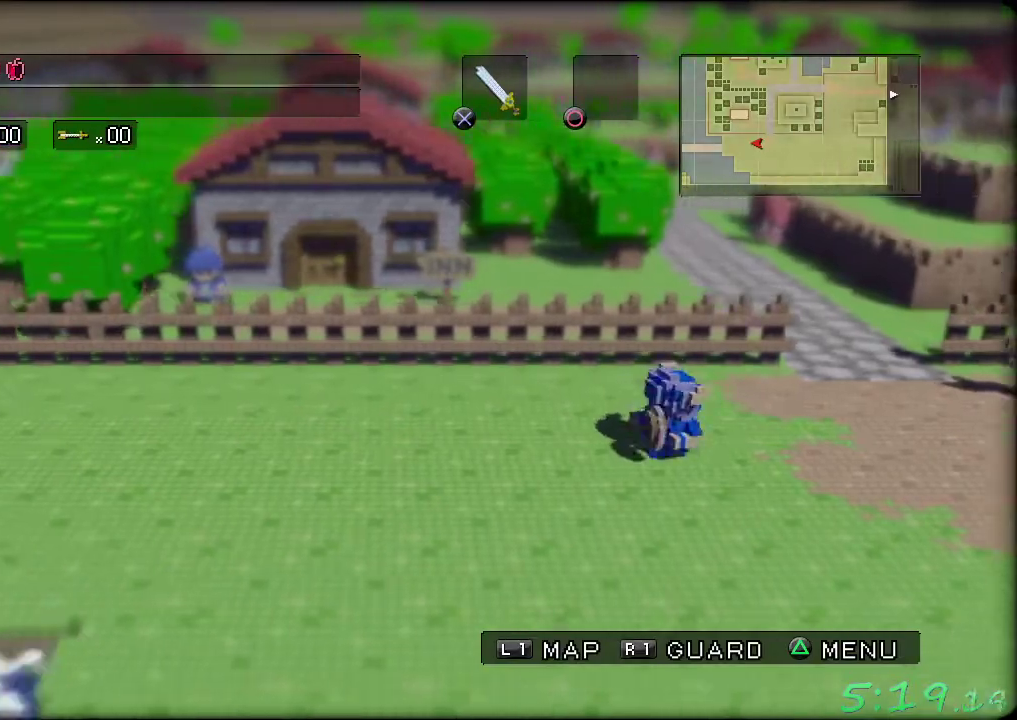
{"buttons": [], "left_stick": "down-left", "events": []}
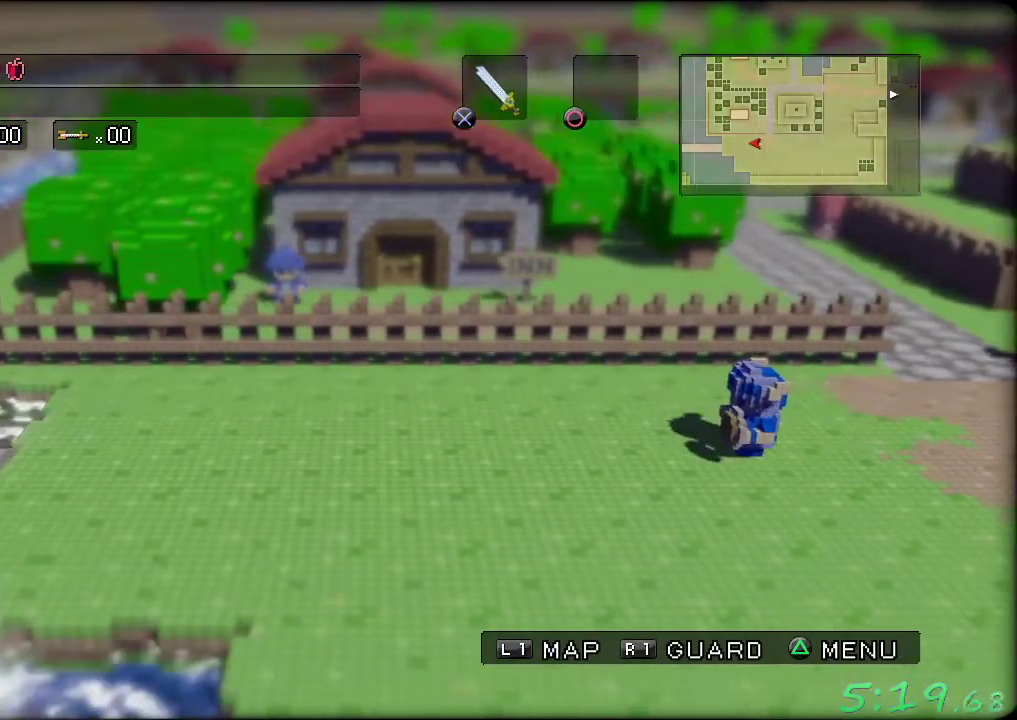
{"buttons": [], "left_stick": "down-left", "events": []}
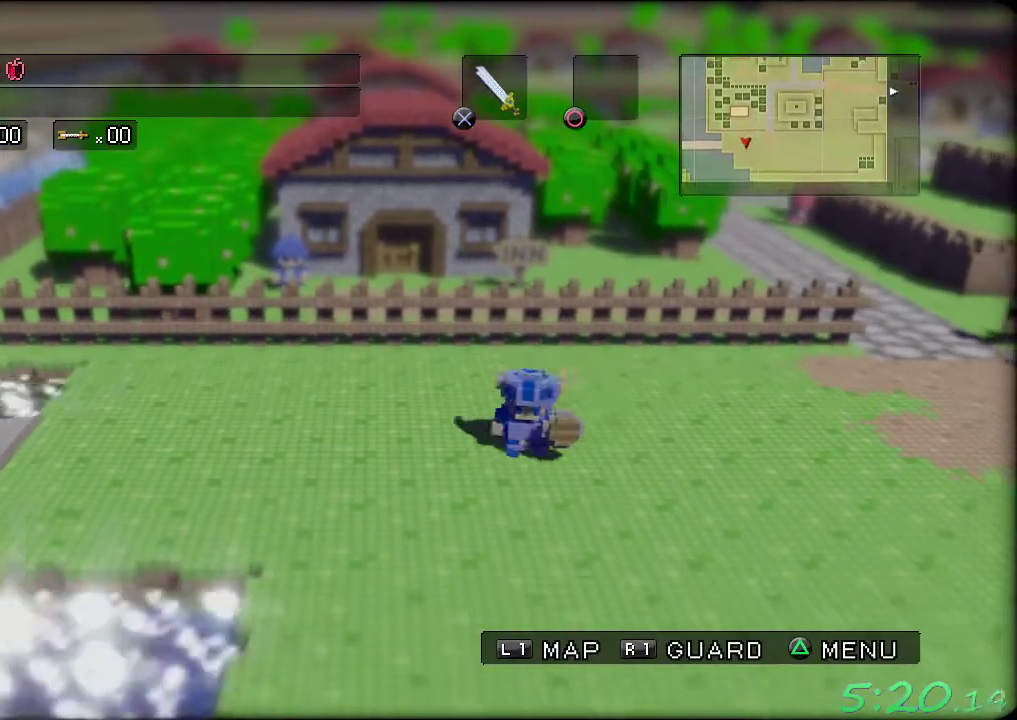
{"buttons": [], "left_stick": "left", "events": [[383, "left_stick", "left"]]}
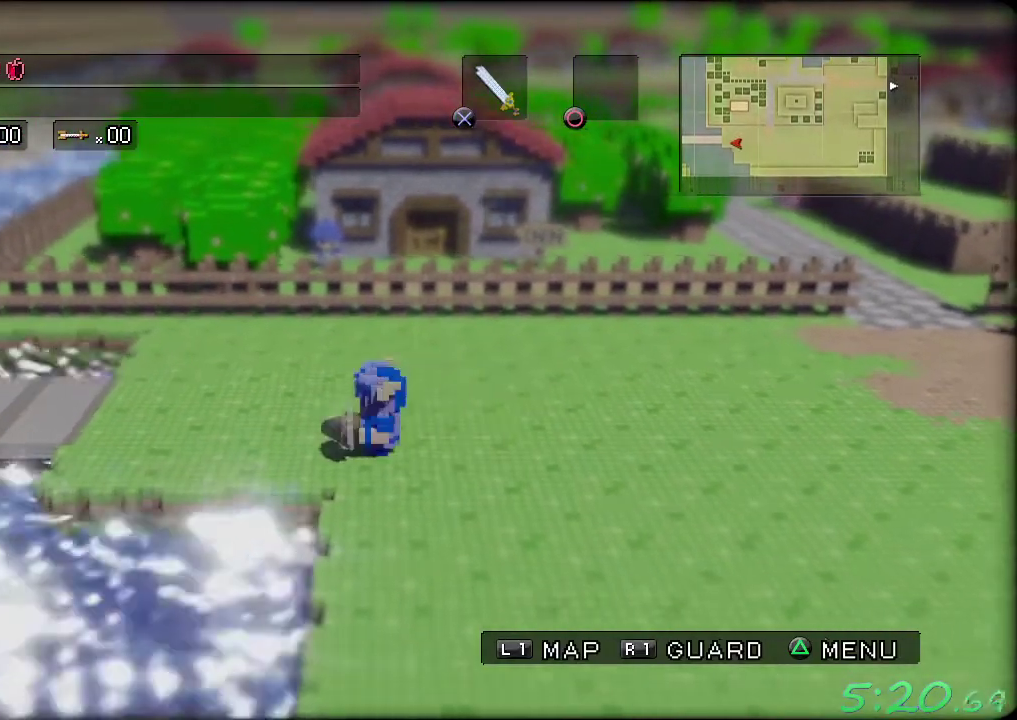
{"buttons": [], "left_stick": "left", "events": []}
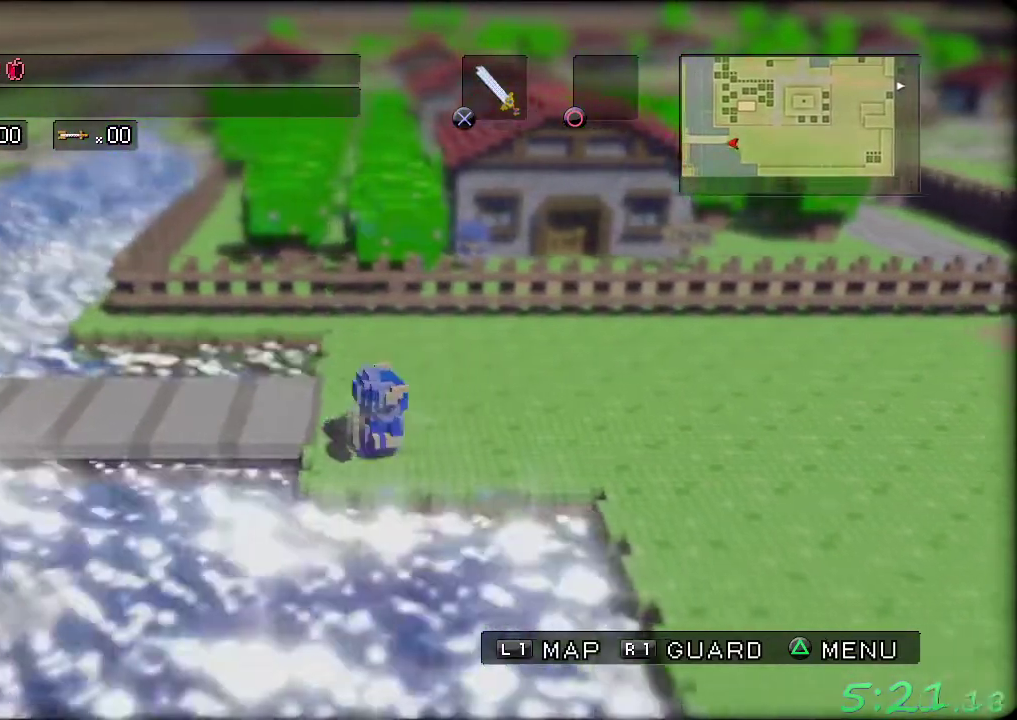
{"buttons": [], "left_stick": "left", "events": []}
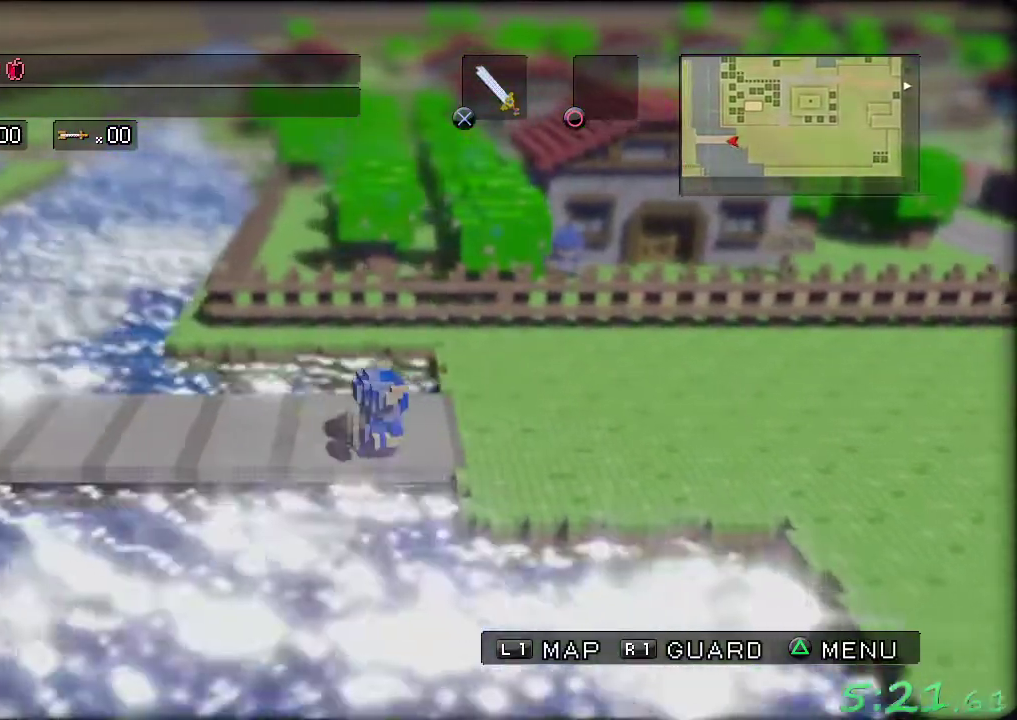
{"buttons": [], "left_stick": "left", "events": []}
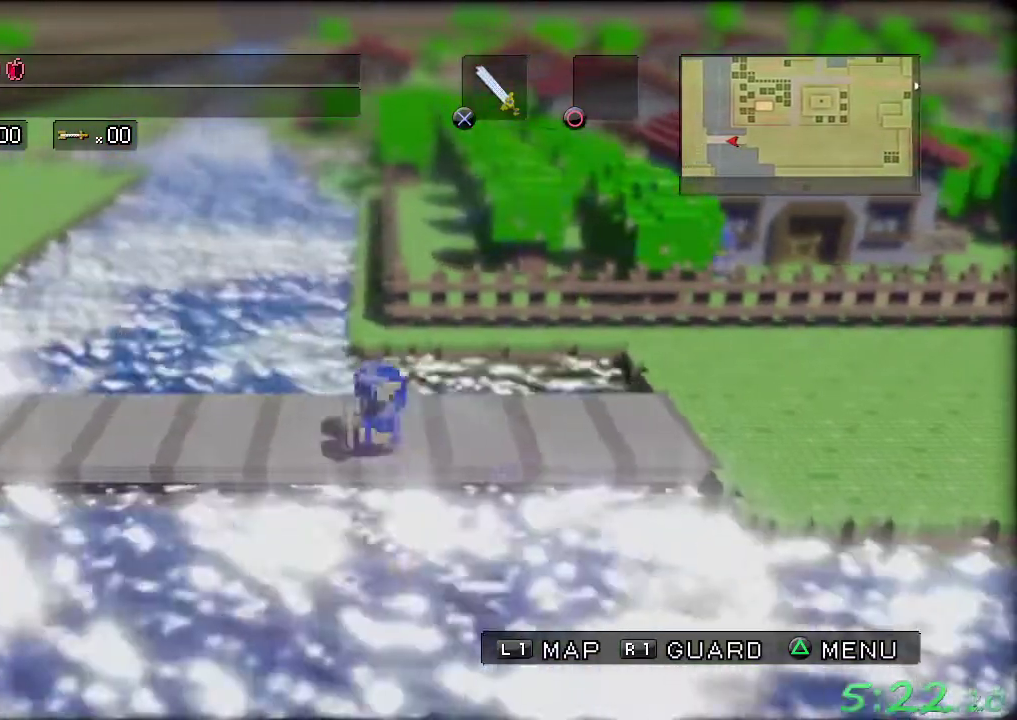
{"buttons": [], "left_stick": "left", "events": []}
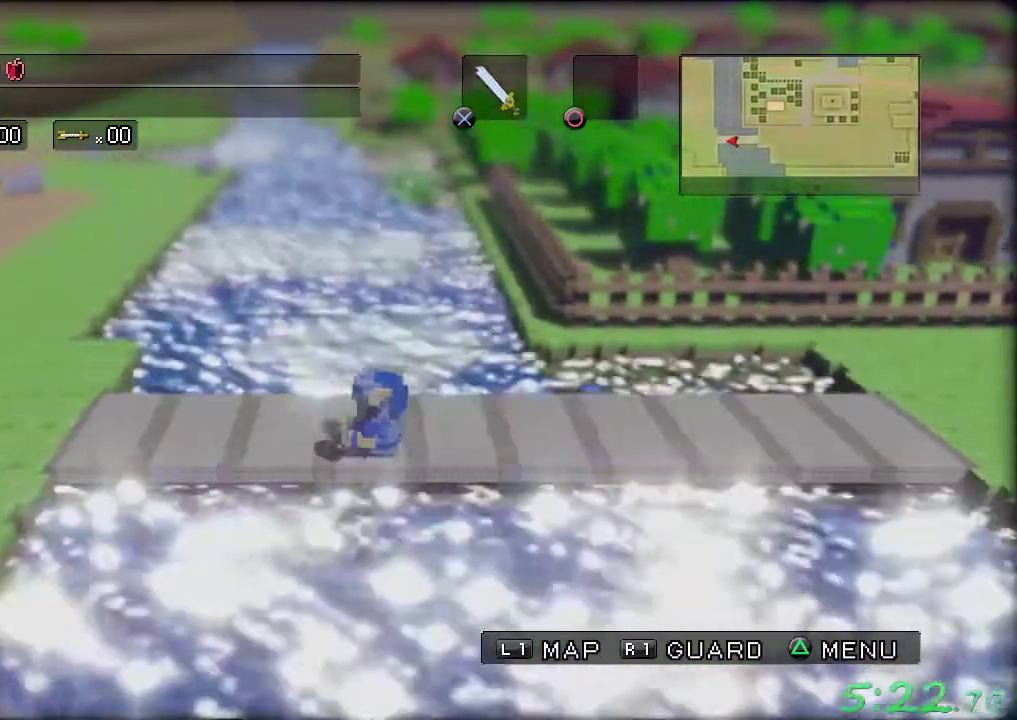
{"buttons": [], "left_stick": "left", "events": []}
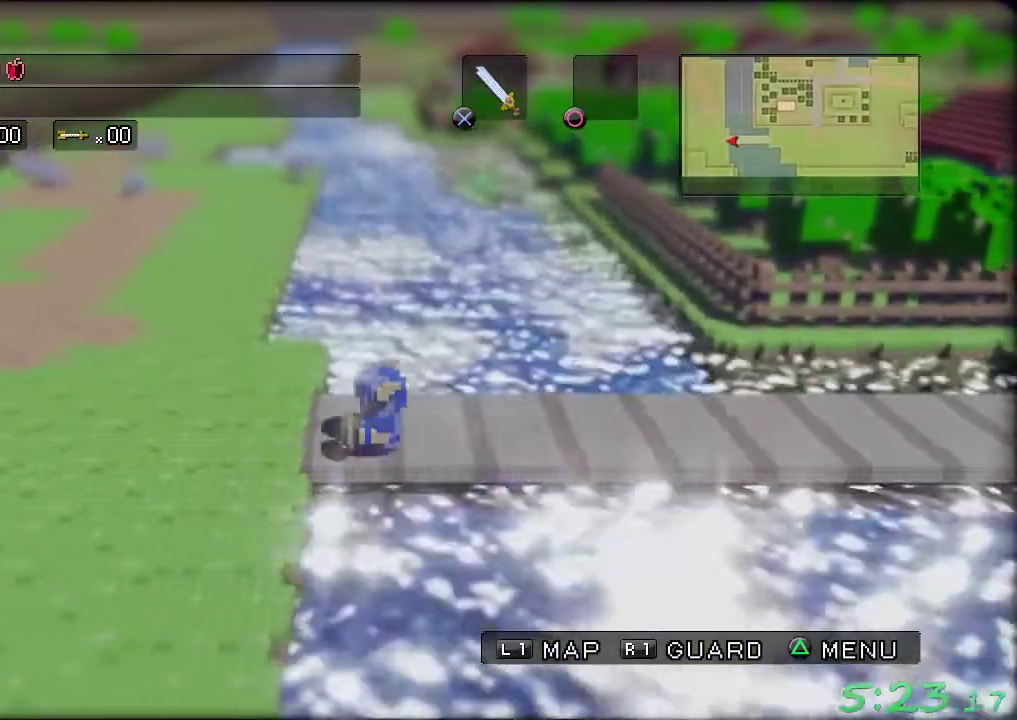
{"buttons": [], "left_stick": "up-left", "events": [[100, "left_stick", "up-left"]]}
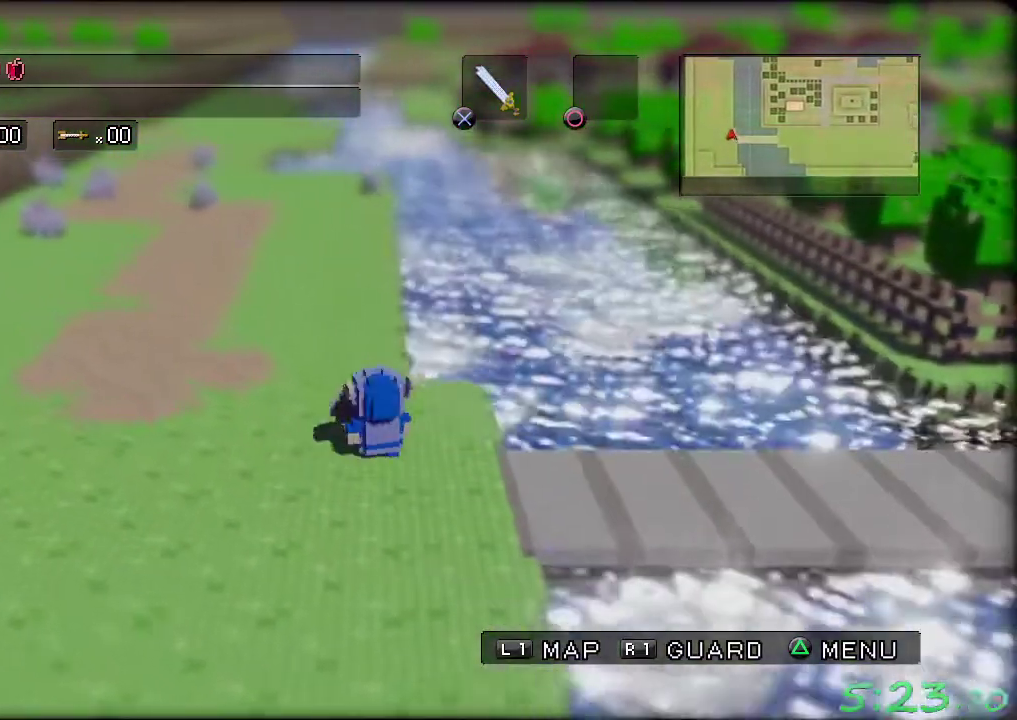
{"buttons": [], "left_stick": "up", "events": [[117, "left_stick", "up"]]}
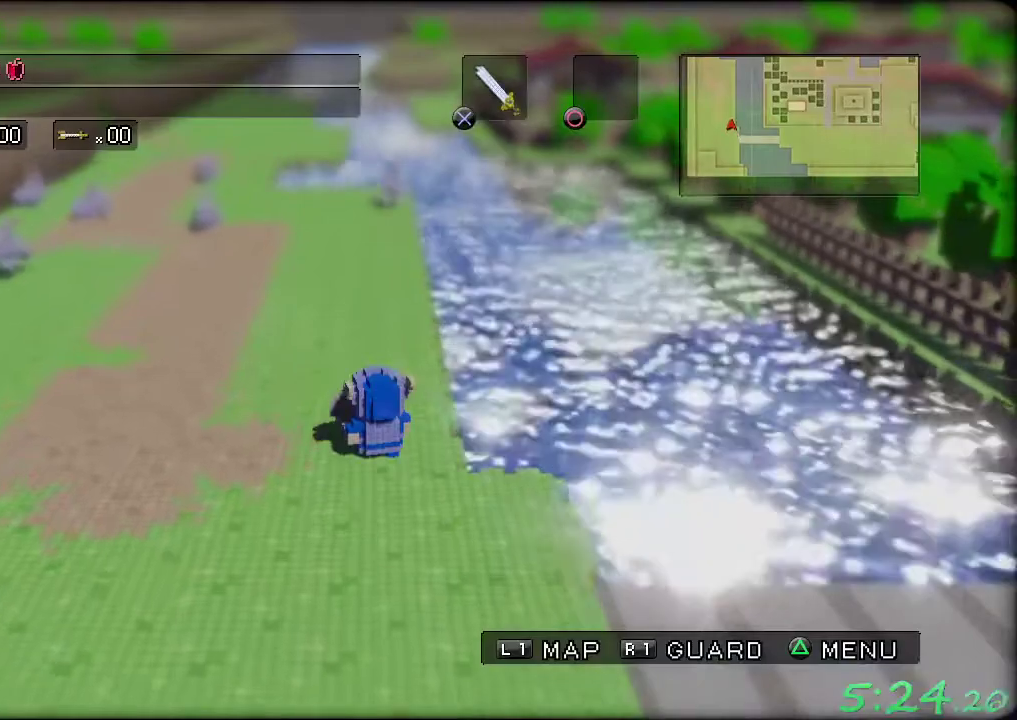
{"buttons": [], "left_stick": "up", "events": []}
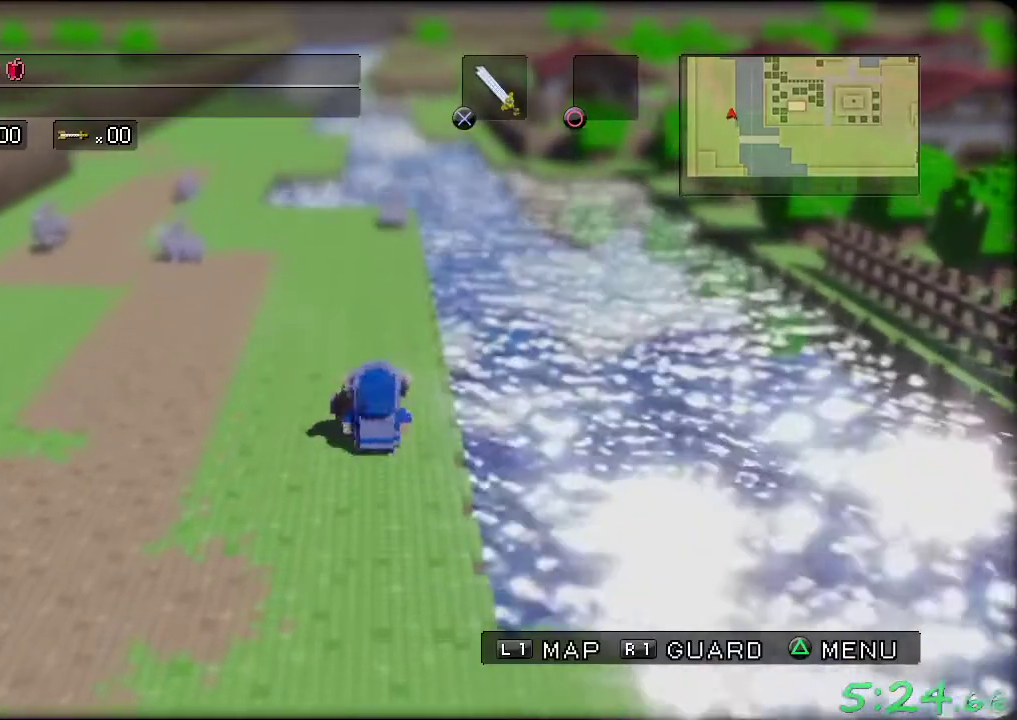
{"buttons": [], "left_stick": "up", "events": []}
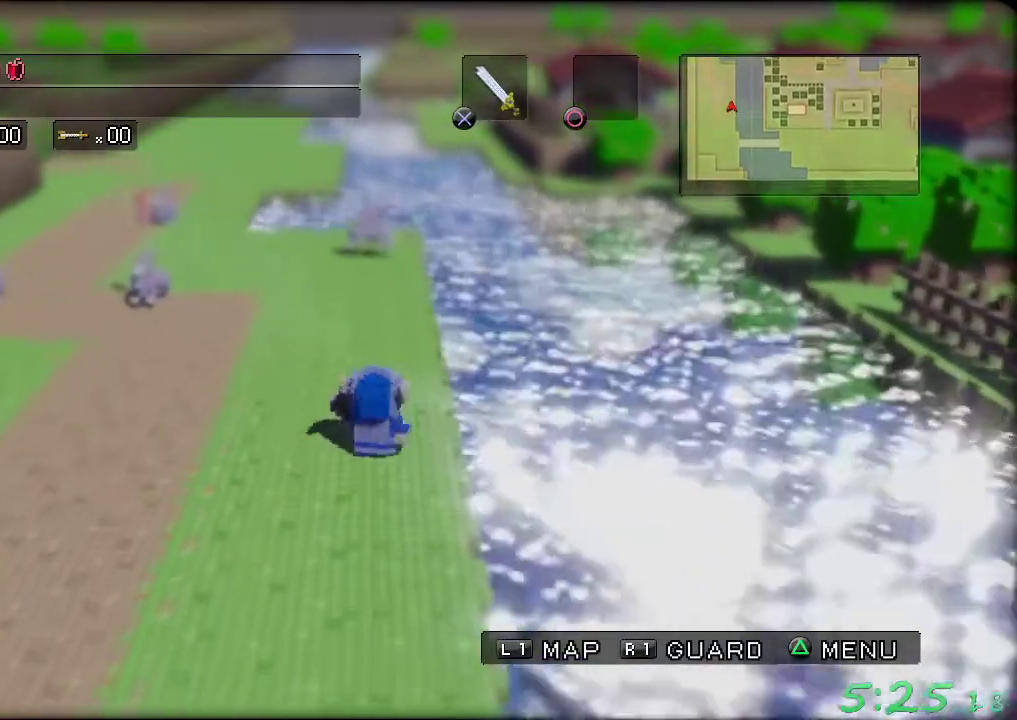
{"buttons": [], "left_stick": "left", "events": [[150, "left_stick", "up-left"], [383, "left_stick", "left"]]}
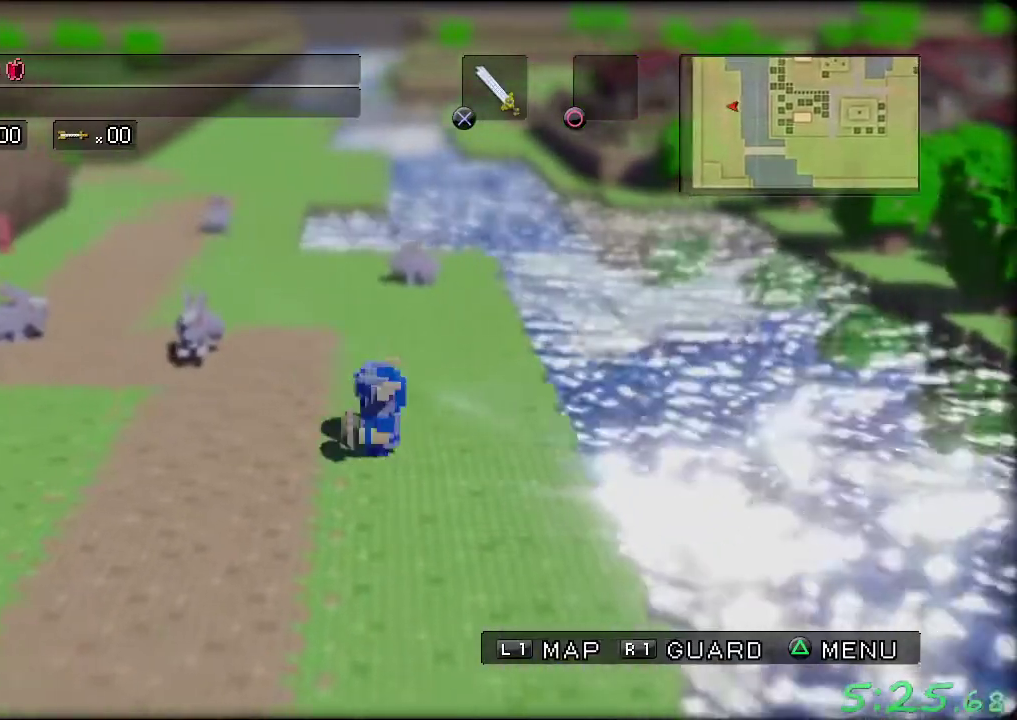
{"buttons": [], "left_stick": "up-right", "events": [[350, "left_stick", "up"], [433, "left_stick", "up-right"]]}
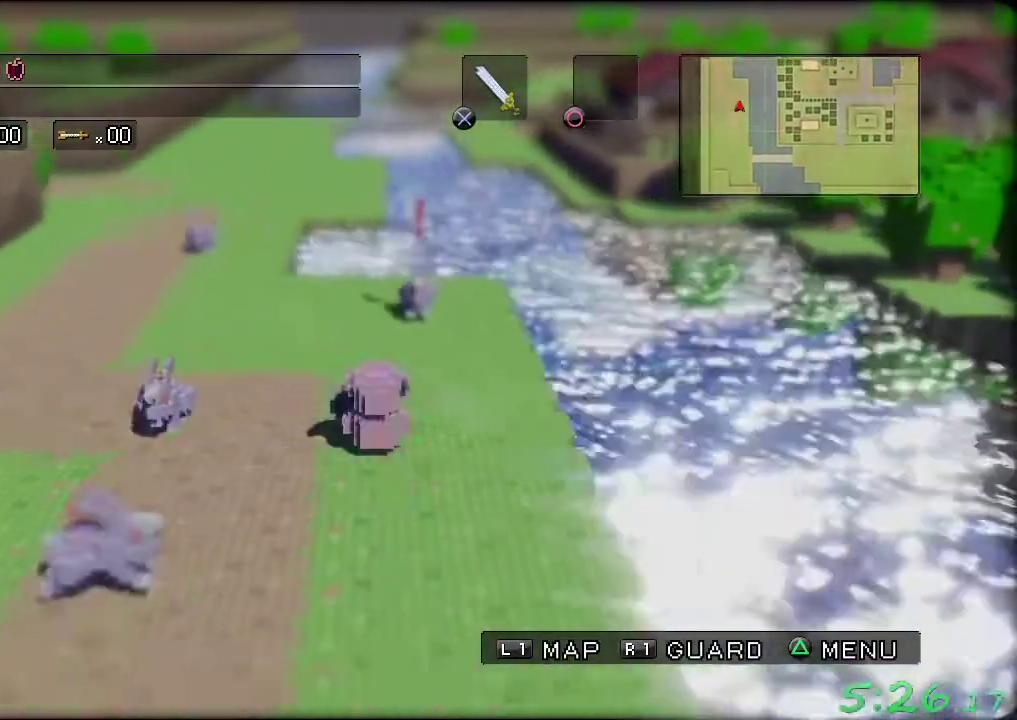
{"buttons": [], "left_stick": "up-left", "events": [[150, "left_stick", "up"], [250, "left_stick", "up-left"]]}